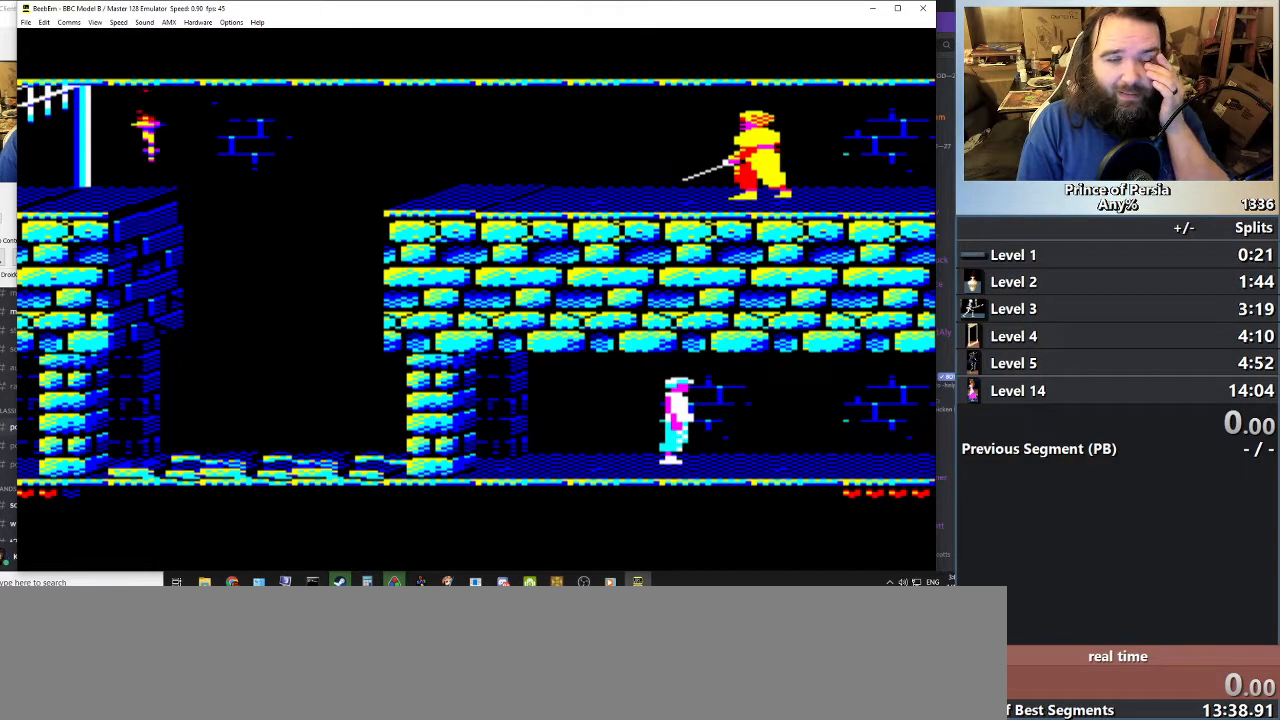
Gameplay with keyboard; each line is a JSON object with the keys held at the frame after it. "events" lists presses ("down") and releases ("up") of "crouch", "ctrl", "jump", "left", "restart", "restart2", "right", "shift" and "toggle" between this image and that frame as [ms after this image, input, new state], when the widget could be followed in between. No other keys are recorded. Mouse input is not recorded. Key names are as the overlay labels them; some are game actions (e.g. jump) rather than physical keys.
{"keys": [], "events": [[66, "right", "down"], [250, "right", "up"]]}
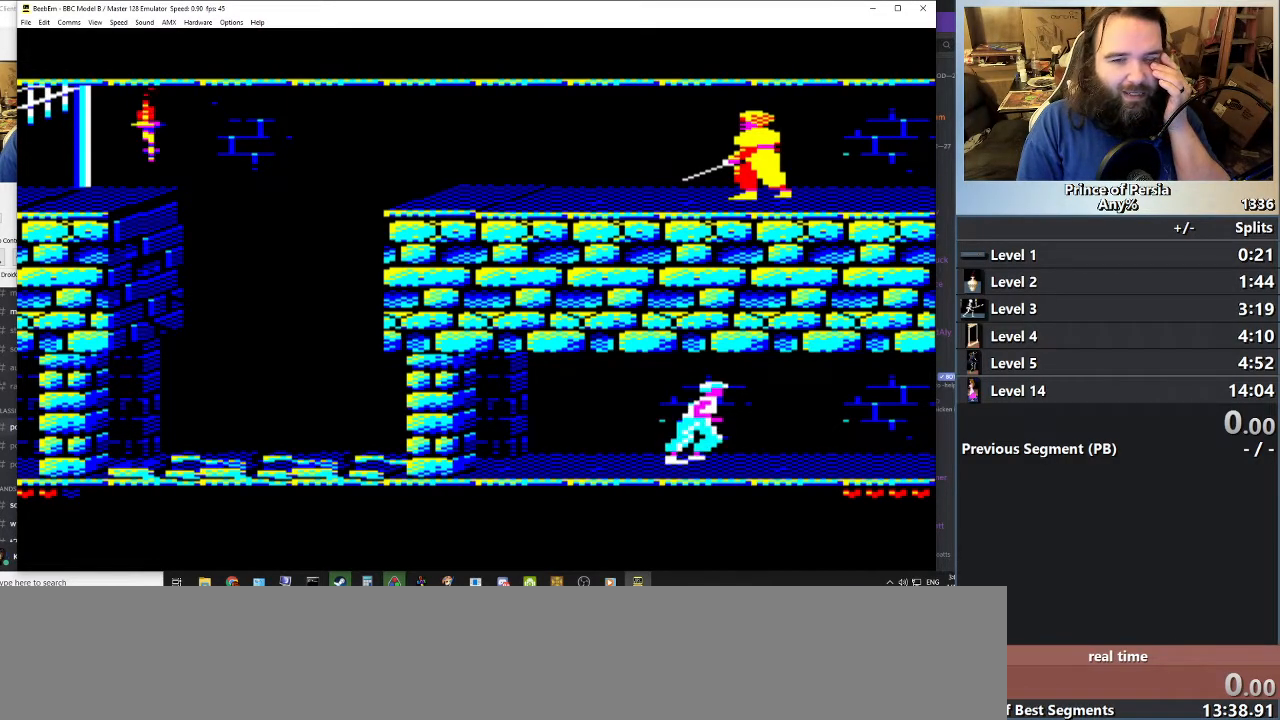
{"keys": [], "events": []}
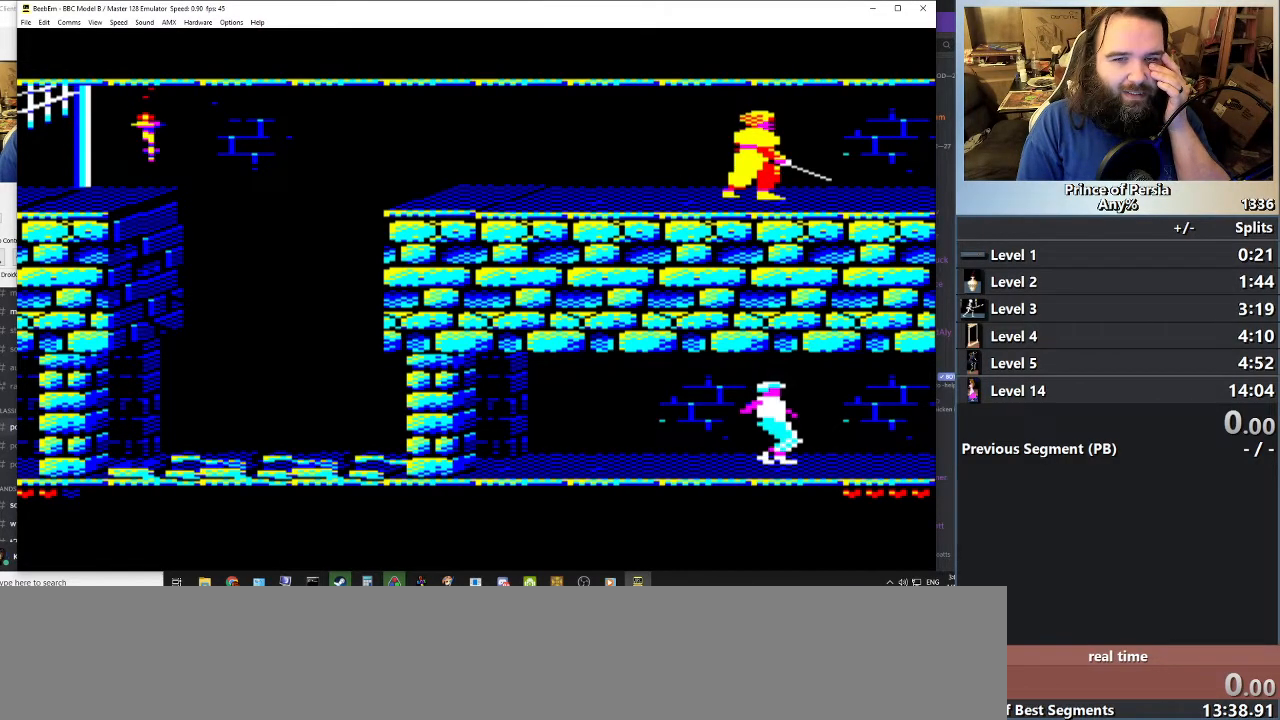
{"keys": [], "events": []}
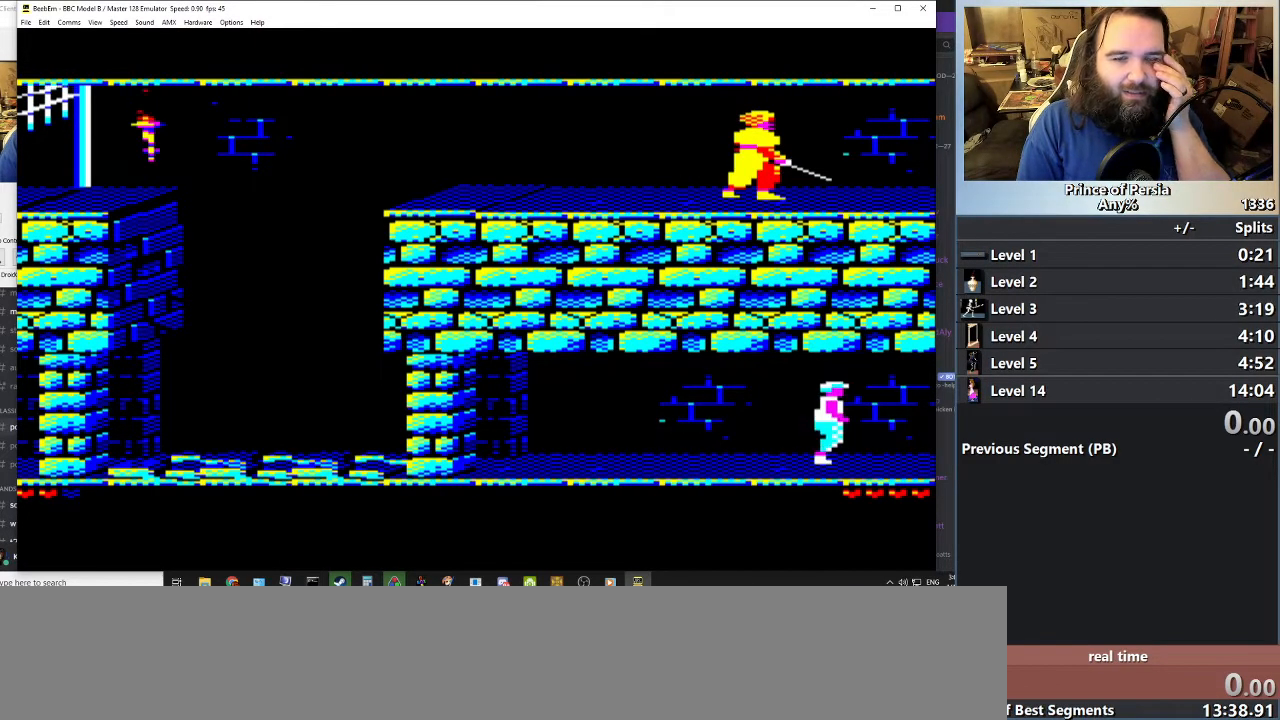
{"keys": ["left"], "events": [[250, "left", "down"]]}
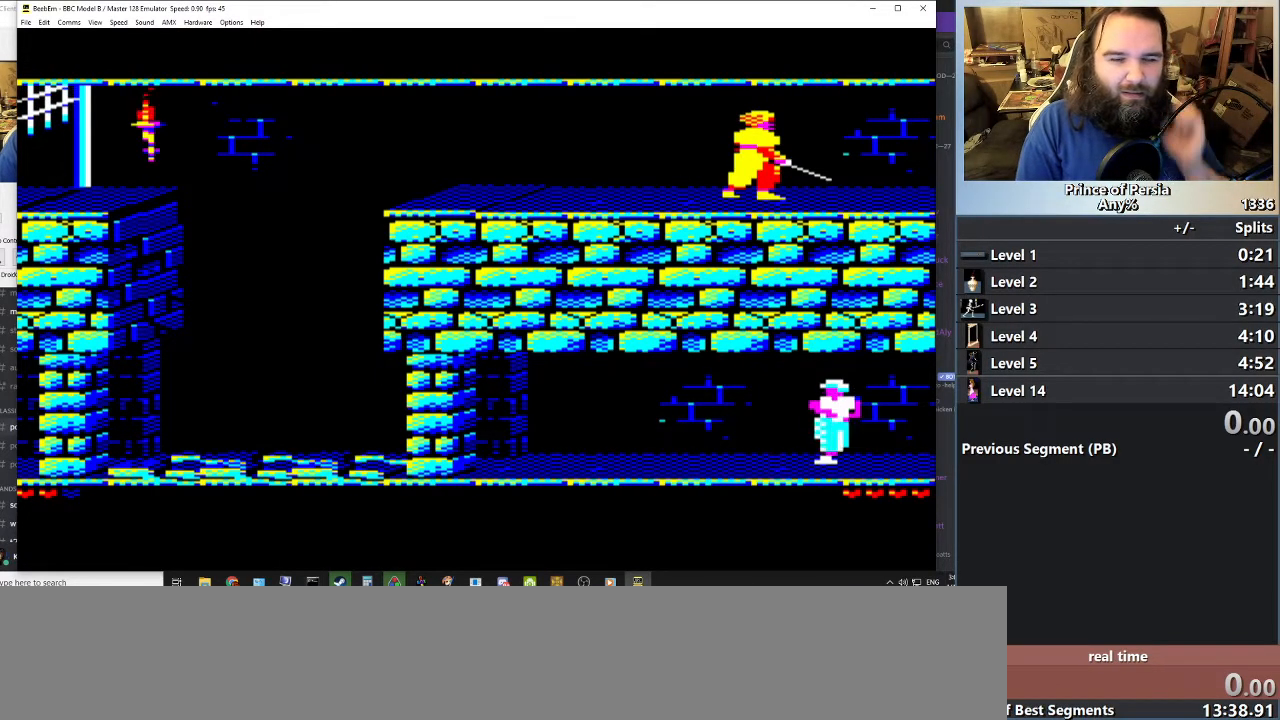
{"keys": [], "events": [[283, "left", "up"]]}
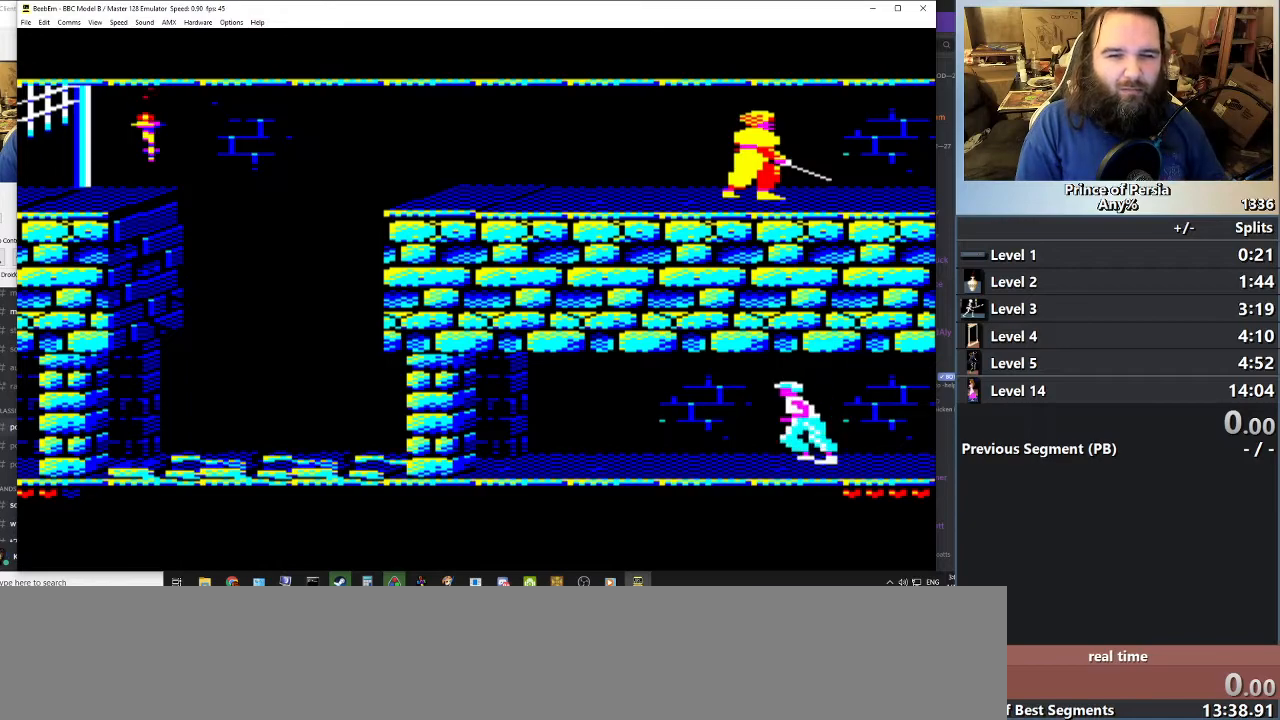
{"keys": [], "events": []}
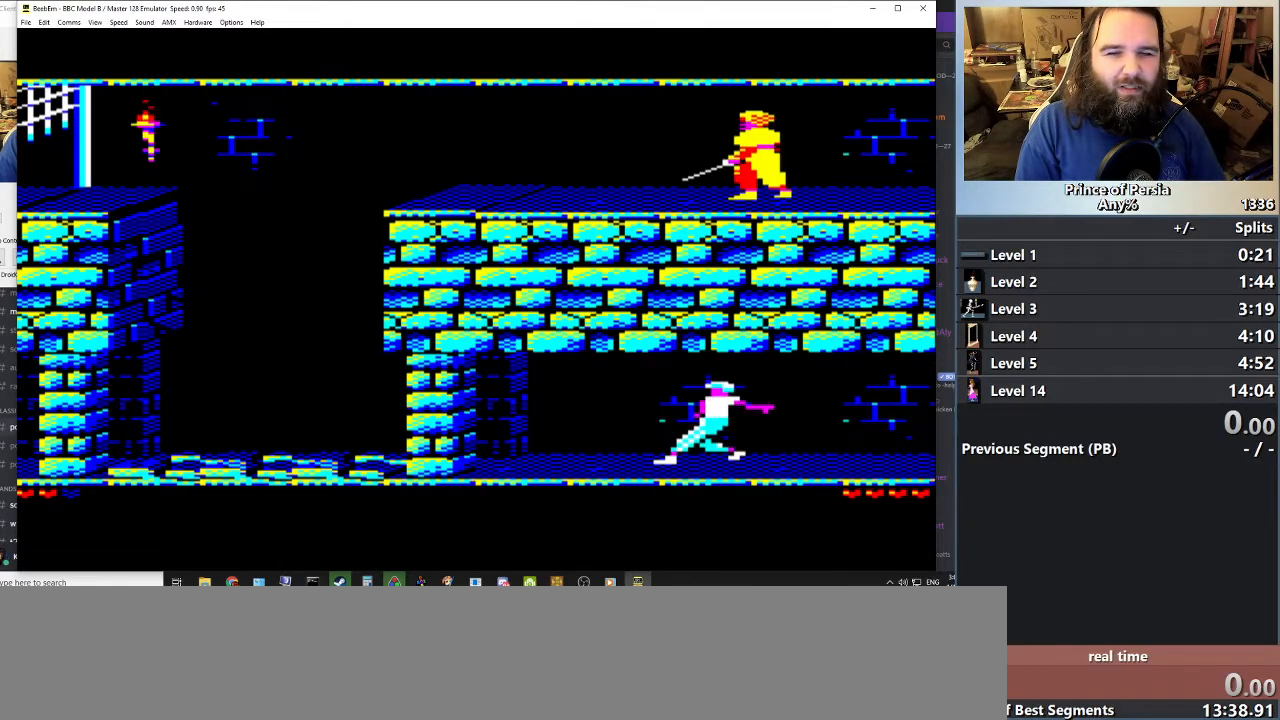
{"keys": ["right"], "events": [[450, "right", "down"]]}
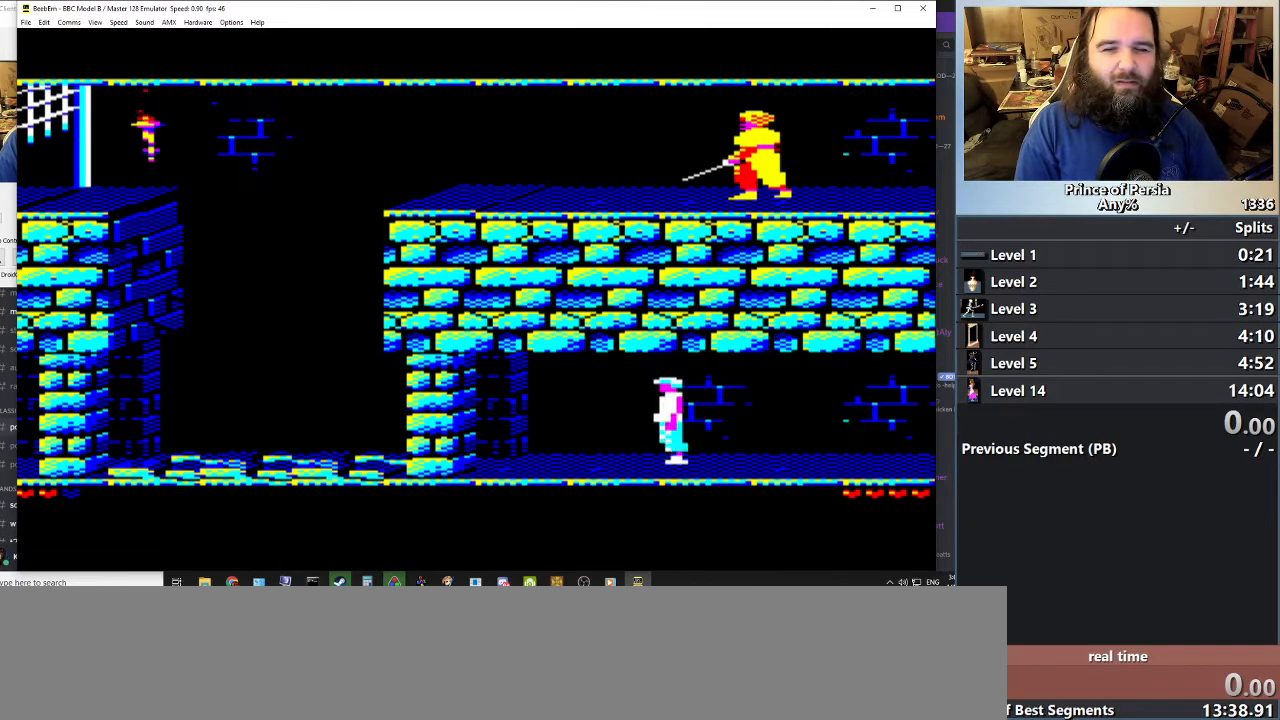
{"keys": ["shift"], "events": [[134, "right", "up"], [351, "shift", "down"]]}
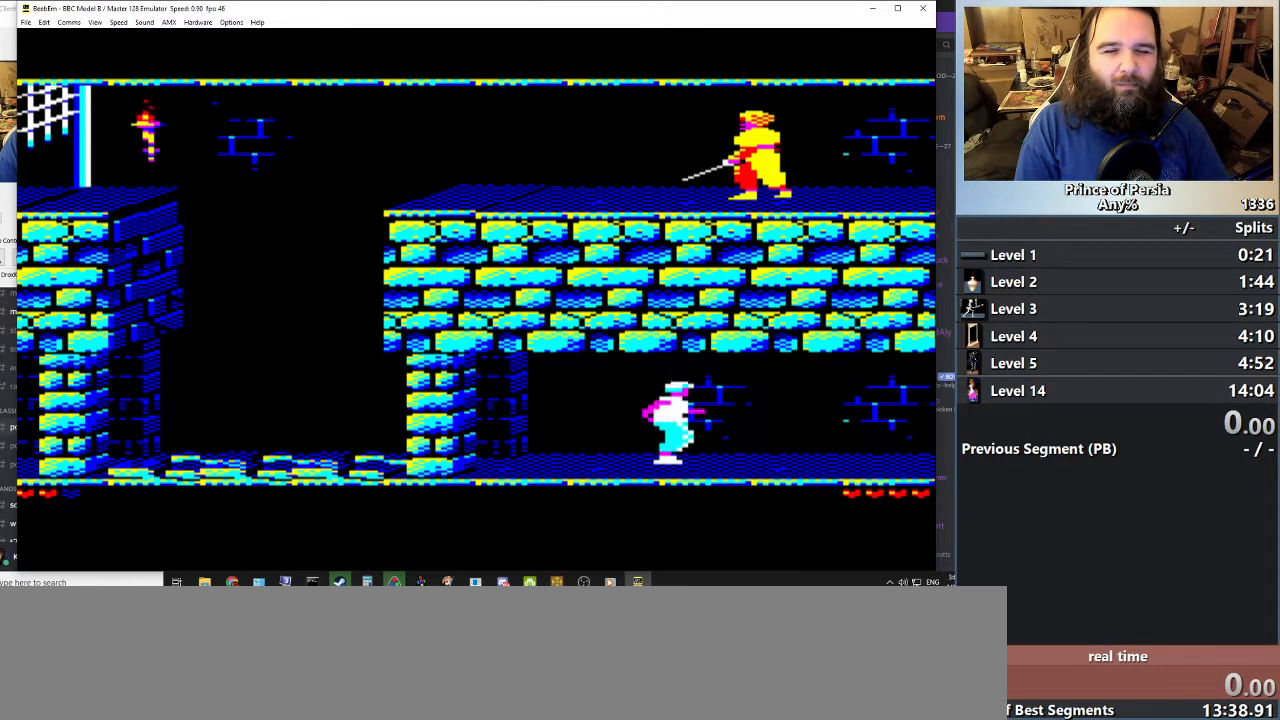
{"keys": ["shift"], "events": [[66, "right", "down"], [250, "right", "up"]]}
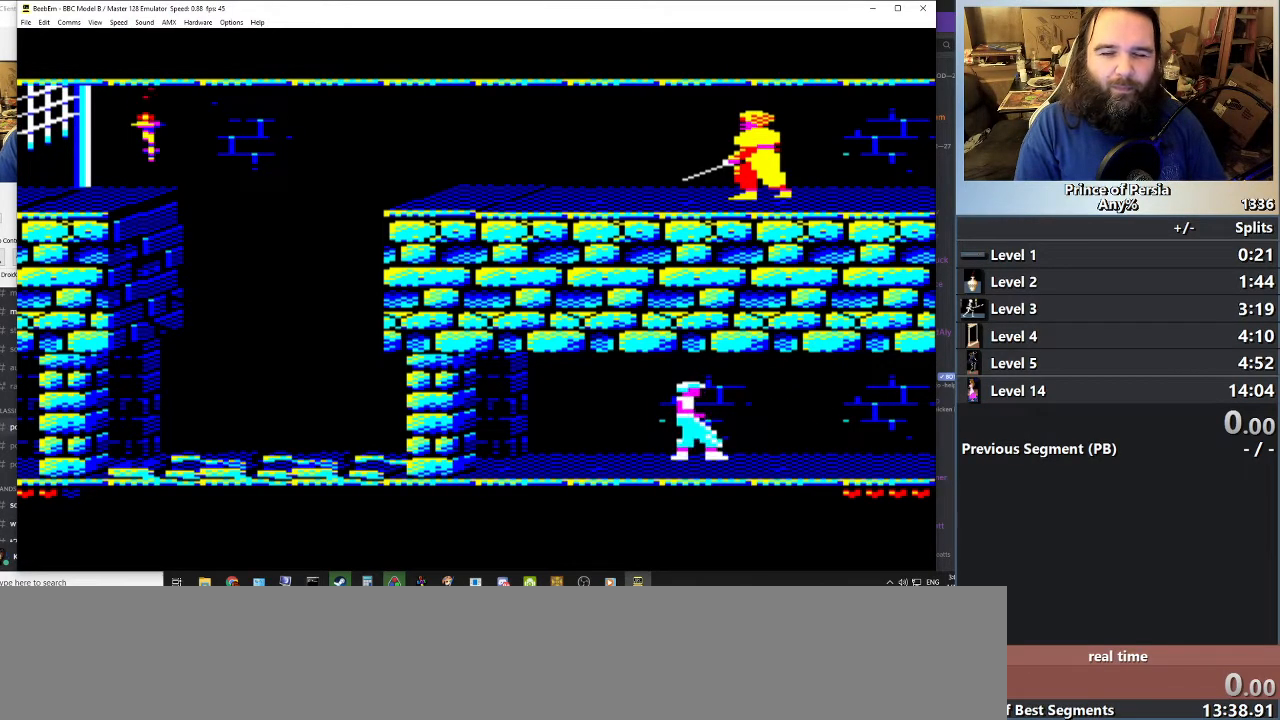
{"keys": ["shift"], "events": []}
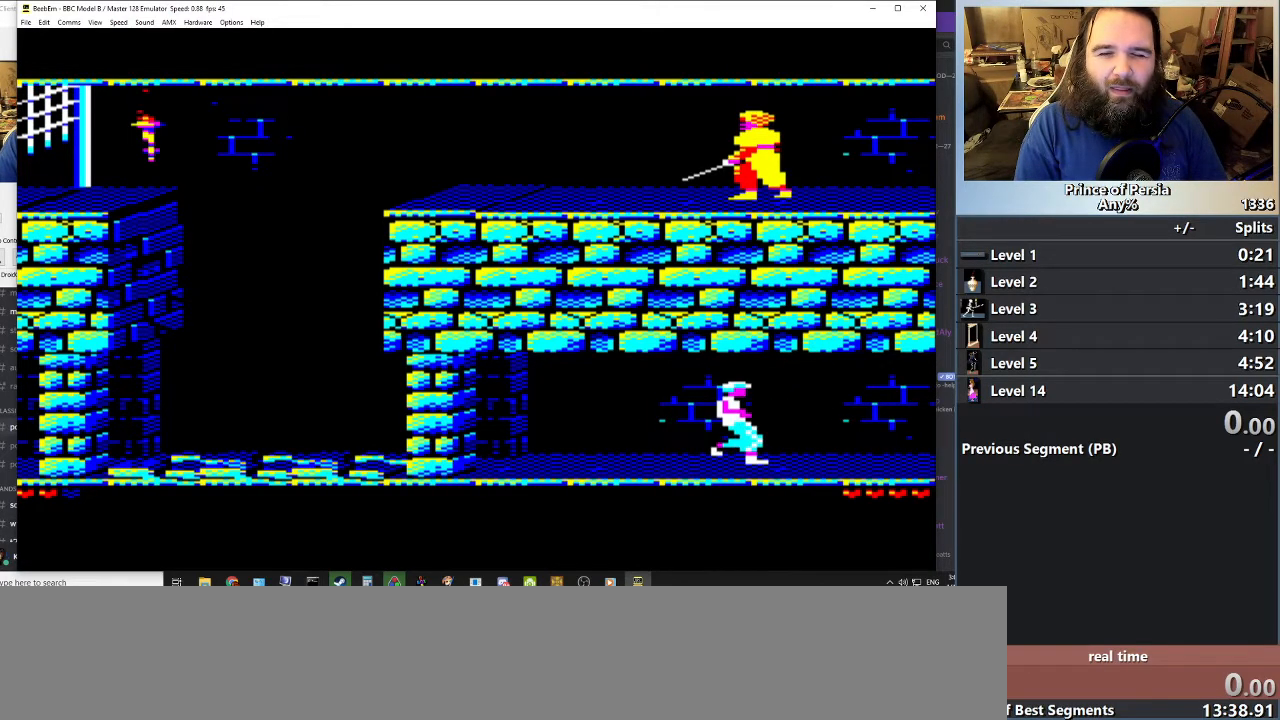
{"keys": ["right", "shift"], "events": [[183, "right", "down"]]}
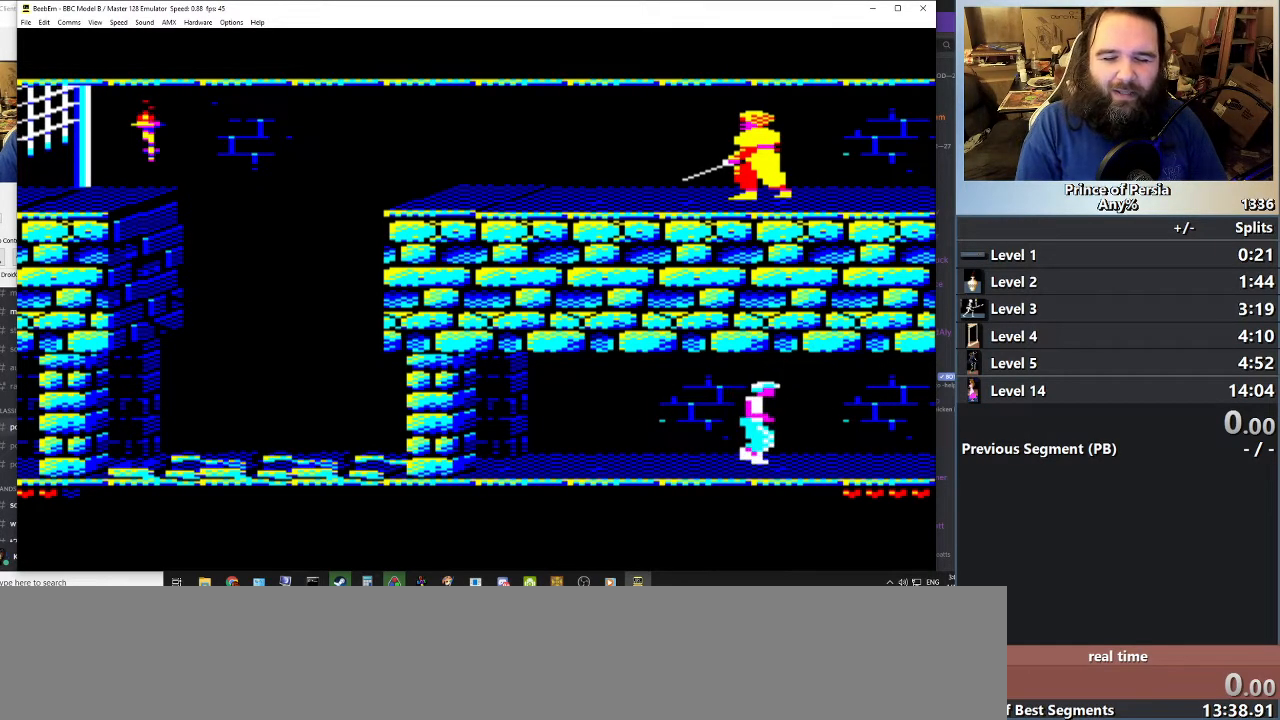
{"keys": ["shift"], "events": [[34, "right", "up"]]}
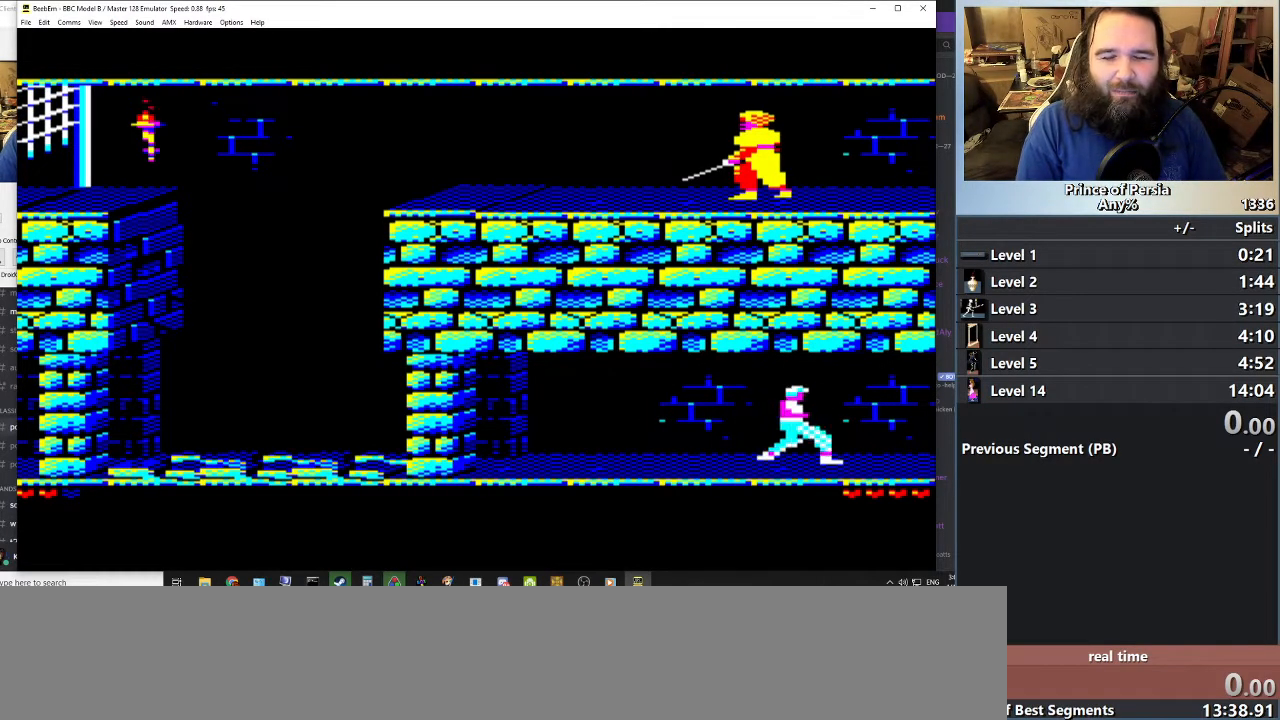
{"keys": ["right", "shift"], "events": [[400, "right", "down"]]}
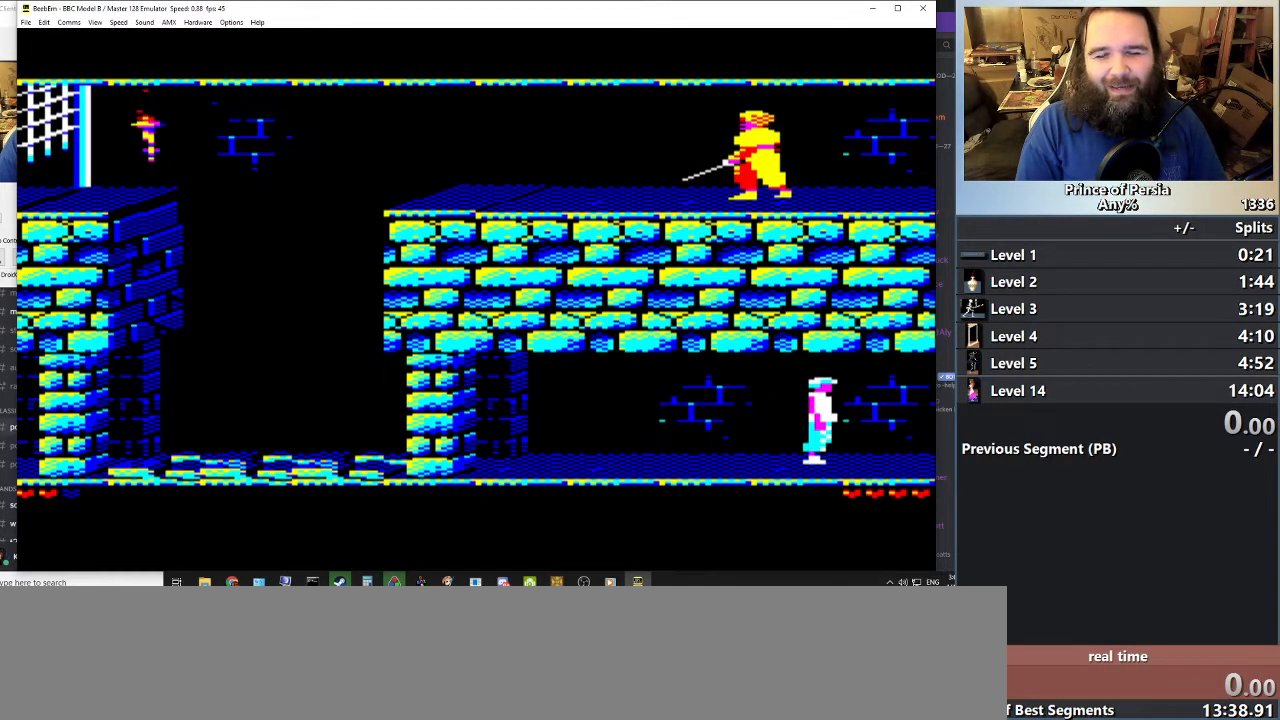
{"keys": ["shift"], "events": [[217, "right", "up"]]}
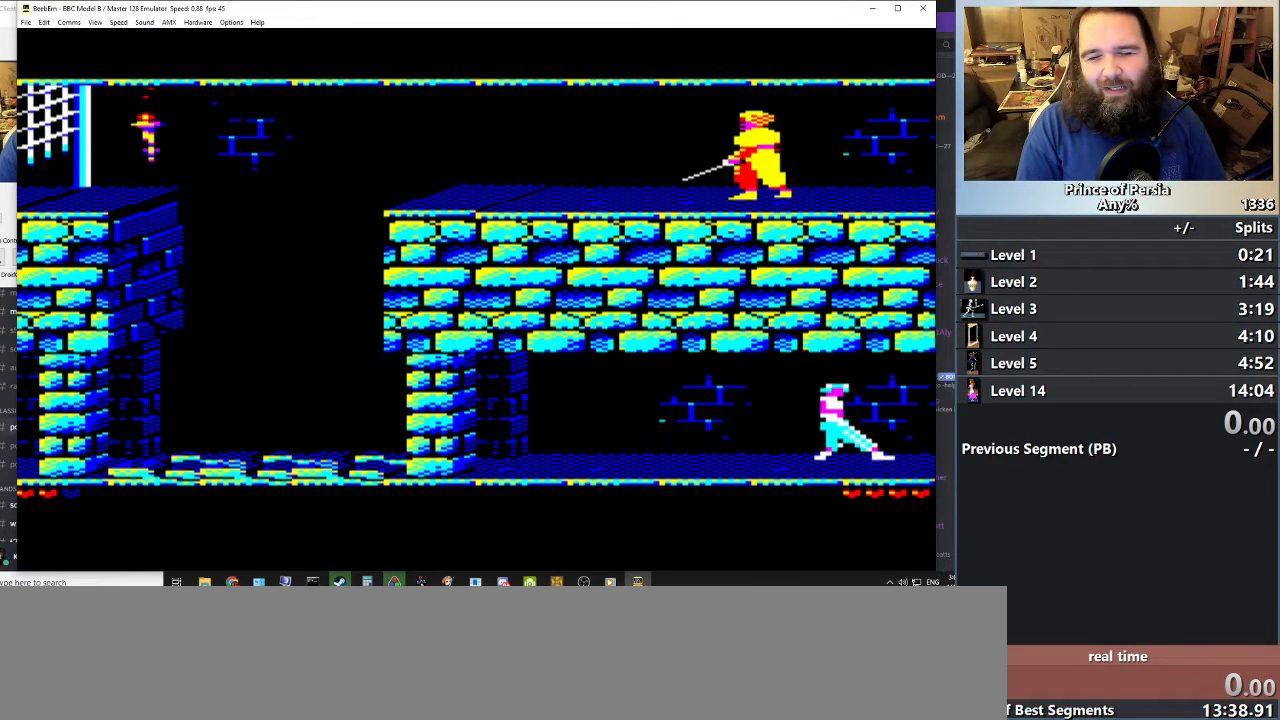
{"keys": ["shift"], "events": []}
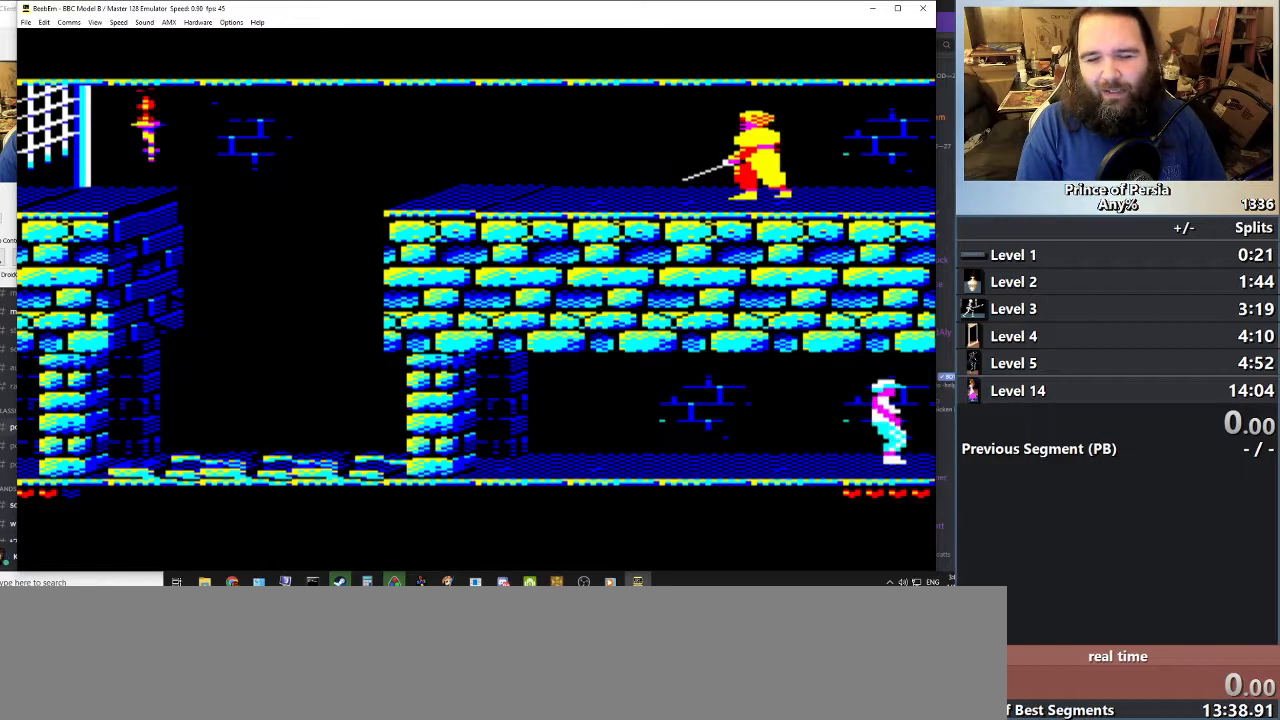
{"keys": ["shift"], "events": [[184, "right", "down"], [484, "right", "up"]]}
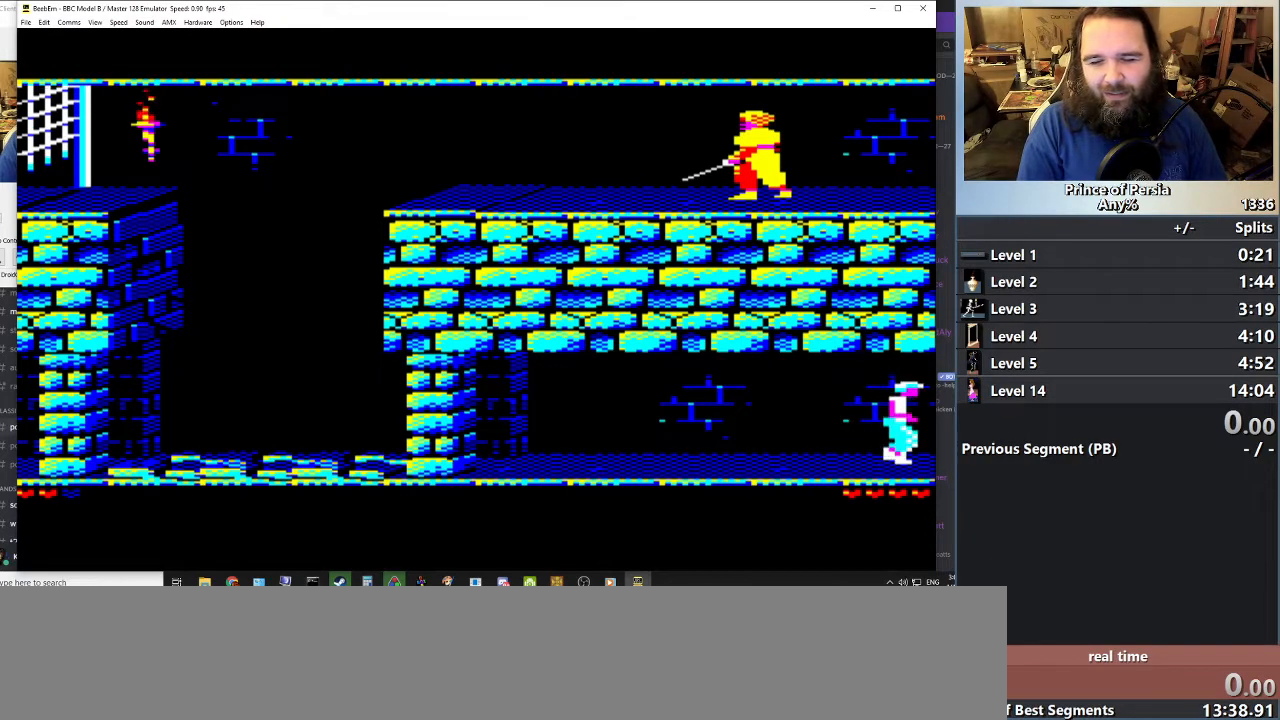
{"keys": ["shift"], "events": []}
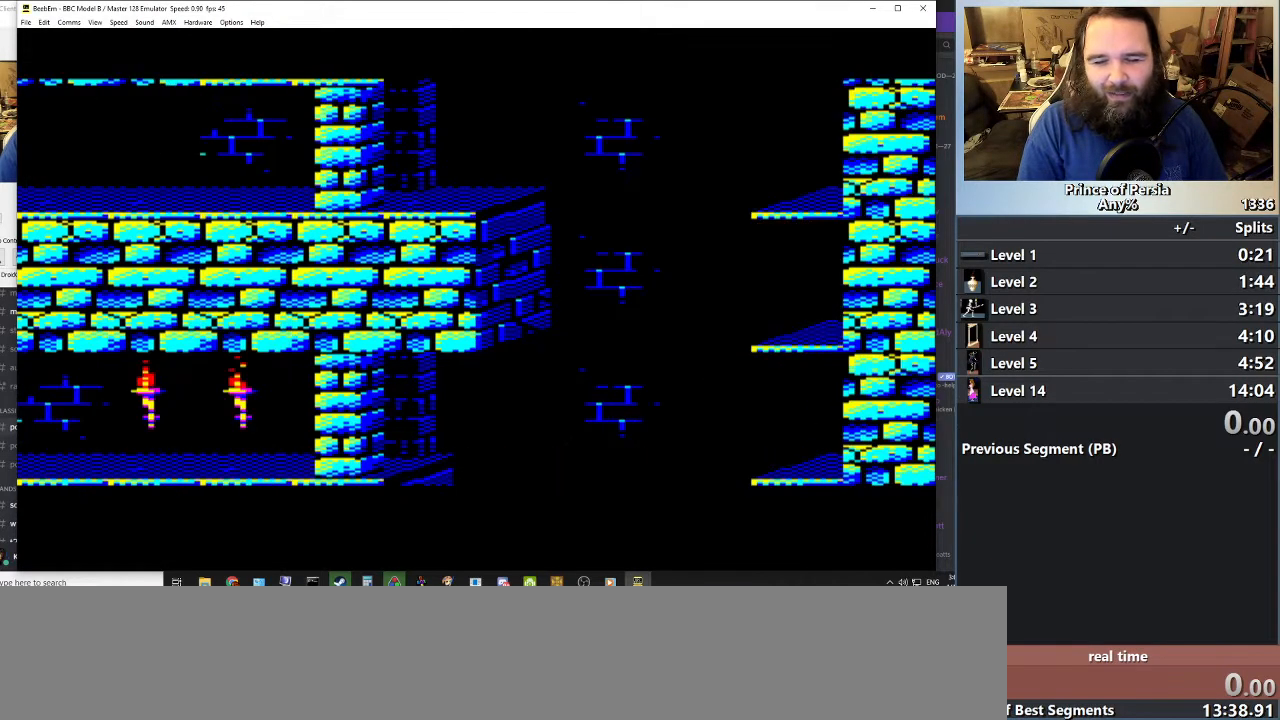
{"keys": ["shift"], "events": []}
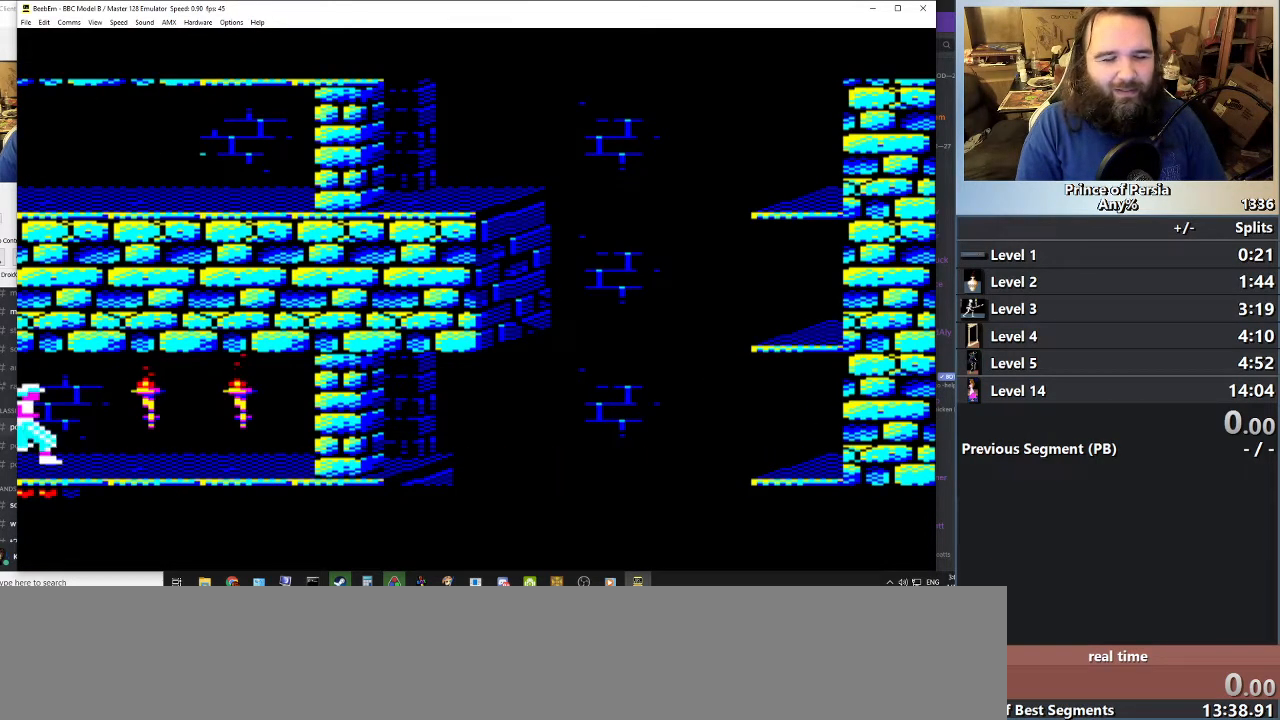
{"keys": [], "events": [[183, "shift", "up"]]}
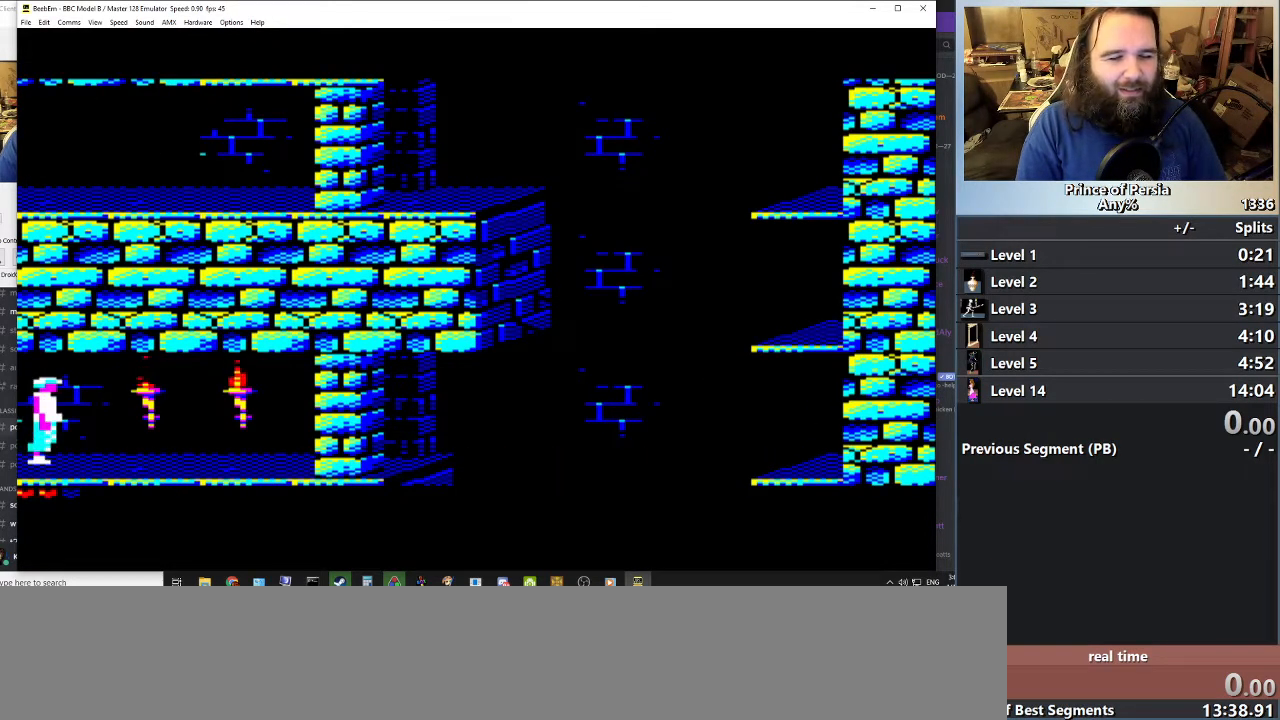
{"keys": ["right"], "events": [[100, "right", "down"]]}
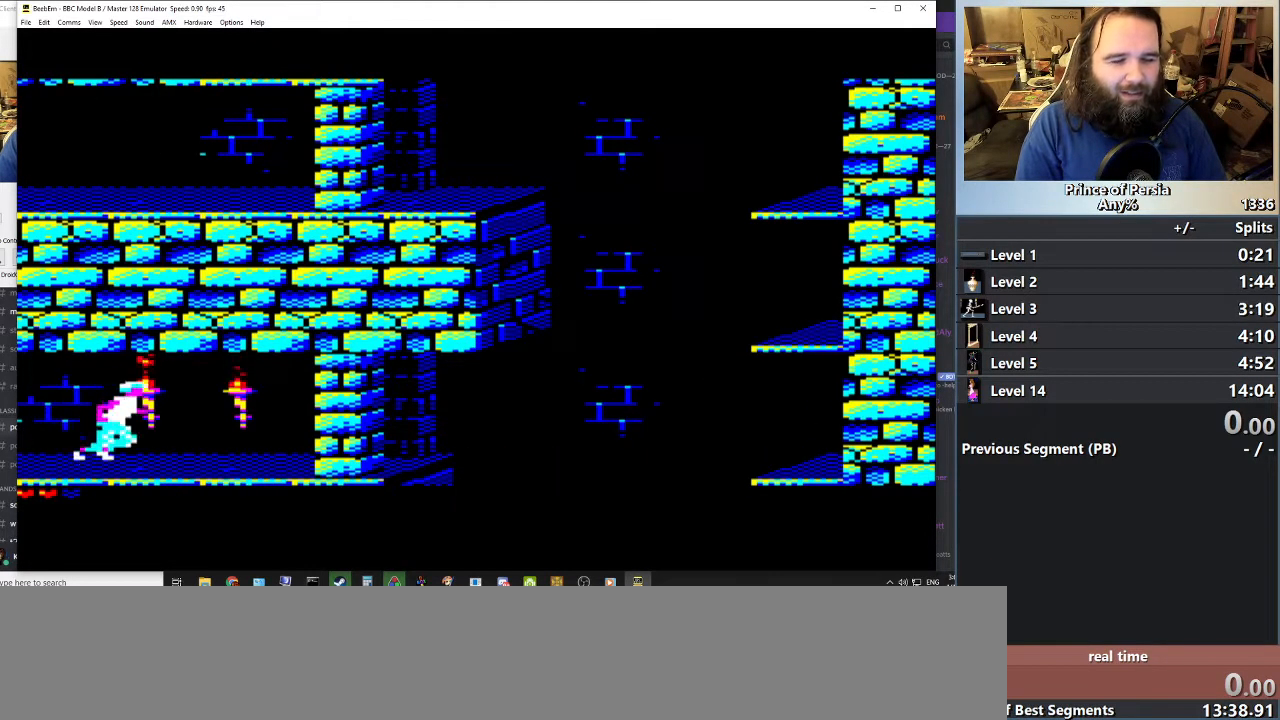
{"keys": ["jump", "right", "shift"], "events": [[267, "shift", "down"], [383, "jump", "down"]]}
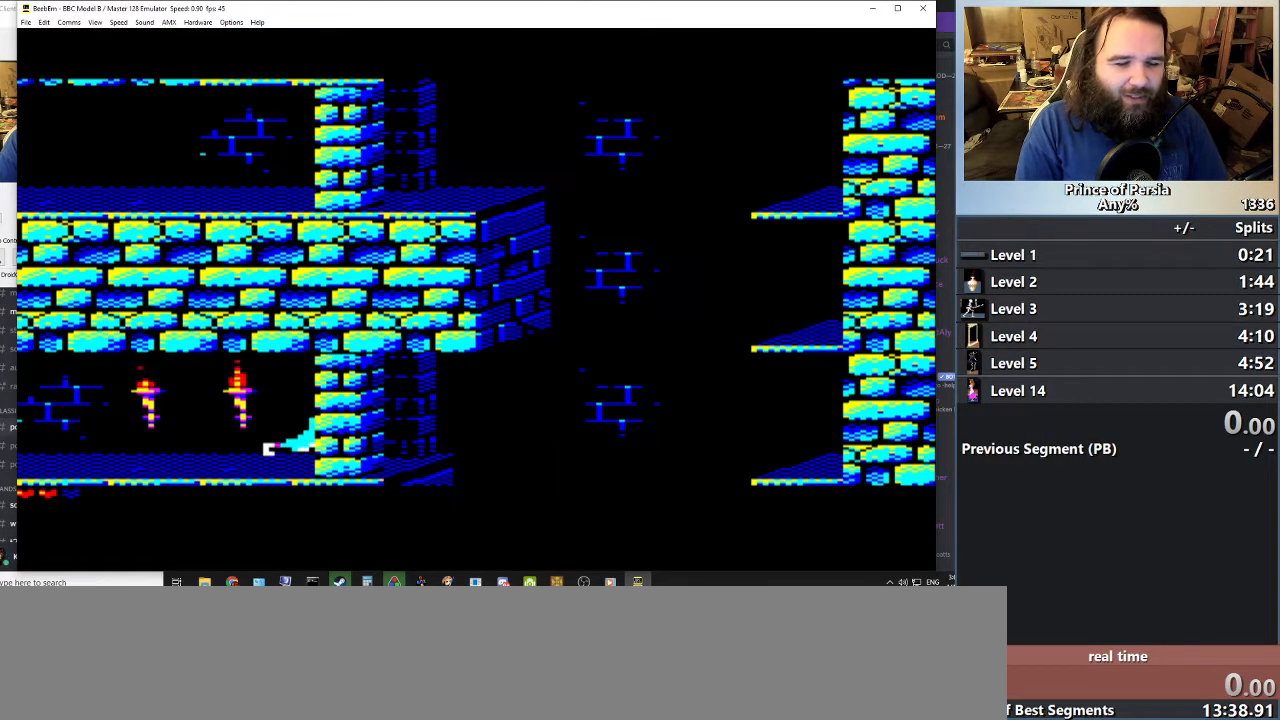
{"keys": ["jump", "right", "shift"], "events": []}
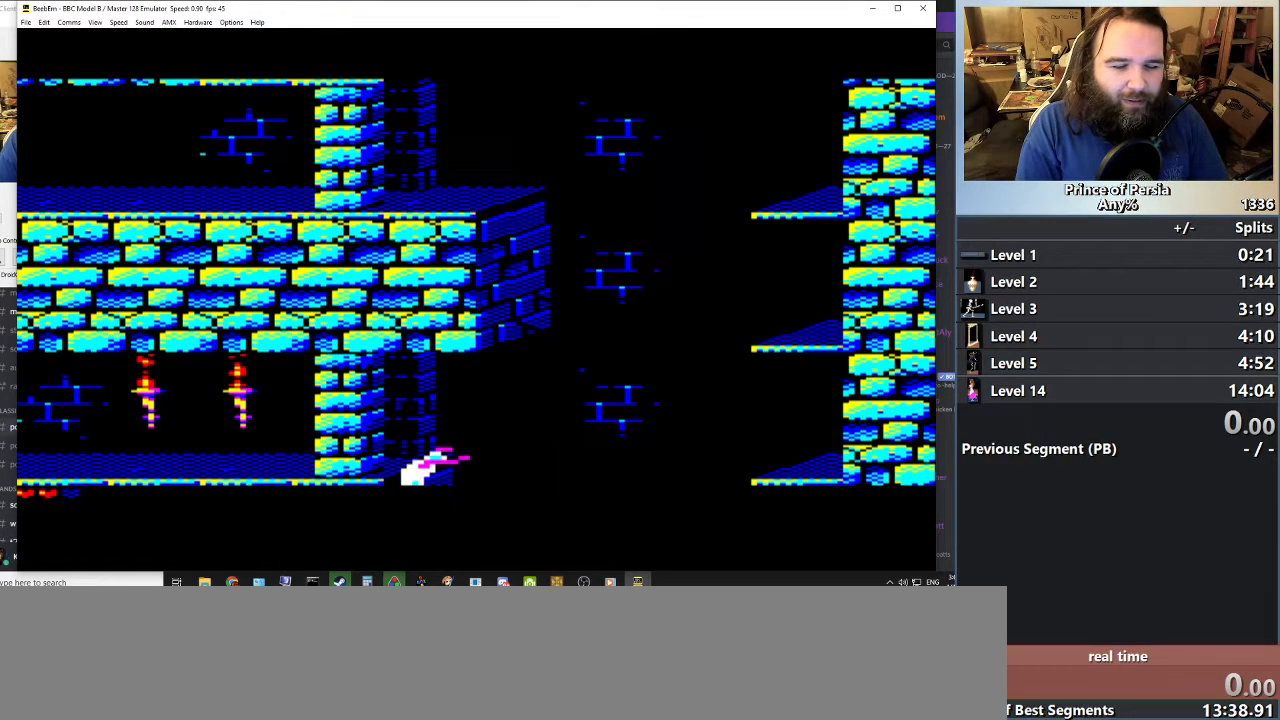
{"keys": ["ctrl", "right"], "events": [[383, "shift", "up"], [500, "ctrl", "down"], [500, "jump", "up"]]}
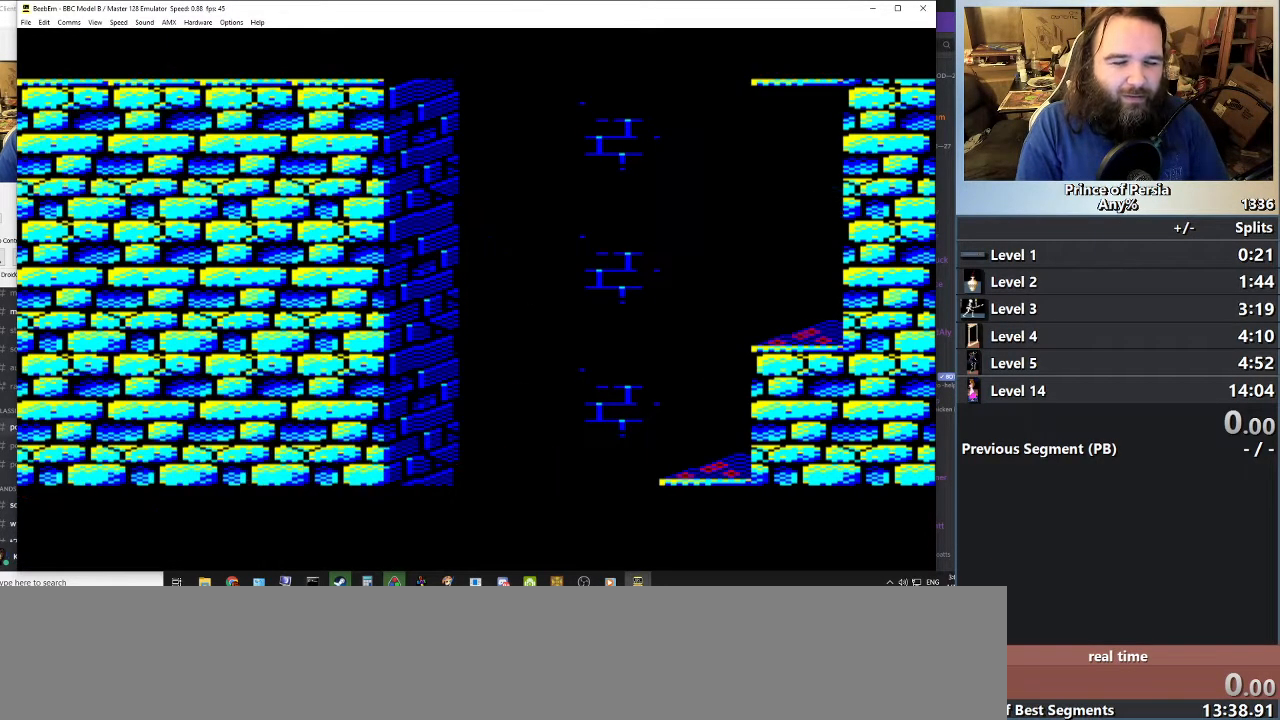
{"keys": [], "events": [[34, "right", "up"], [134, "restart", "down"], [351, "ctrl", "up"], [367, "restart", "up"]]}
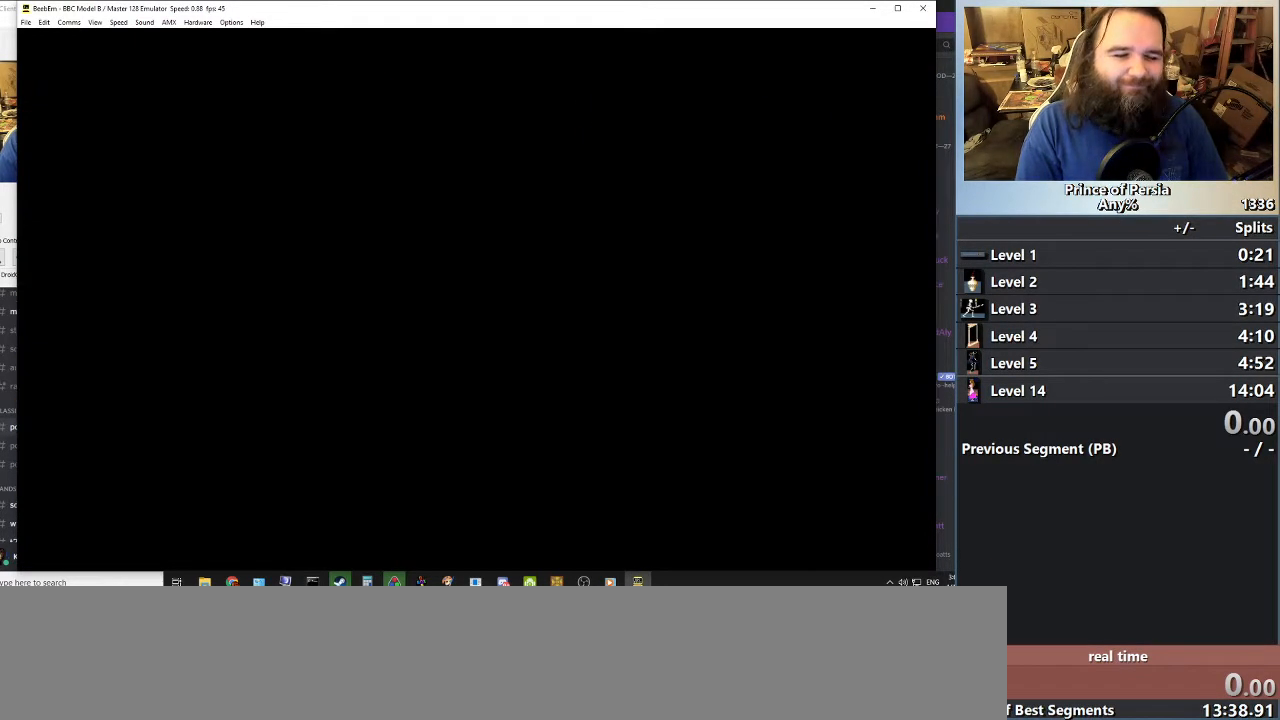
{"keys": [], "events": []}
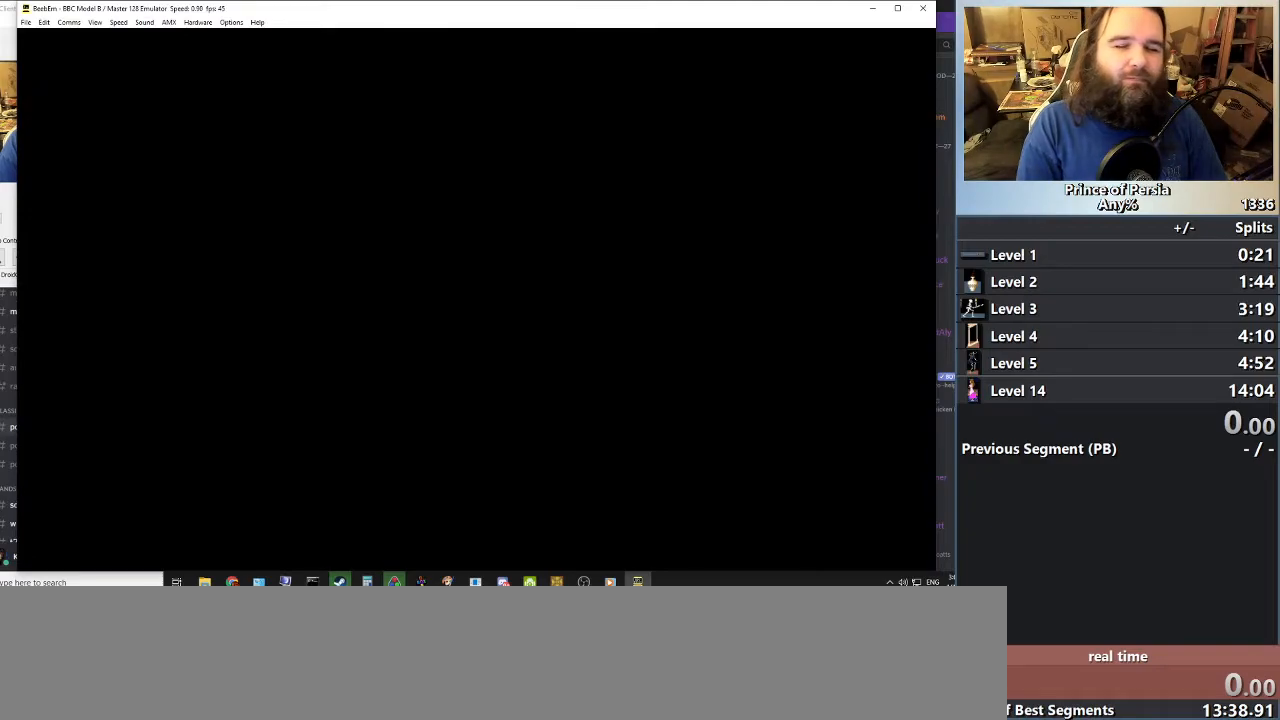
{"keys": [], "events": []}
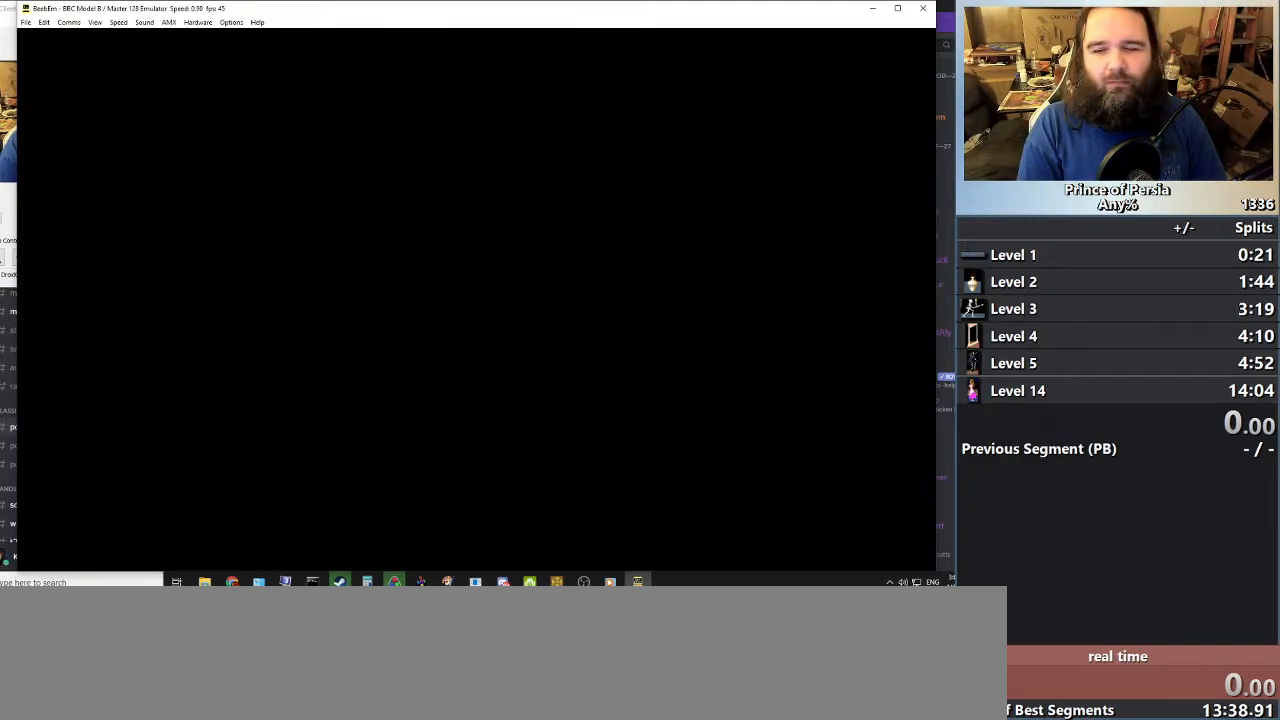
{"keys": [], "events": []}
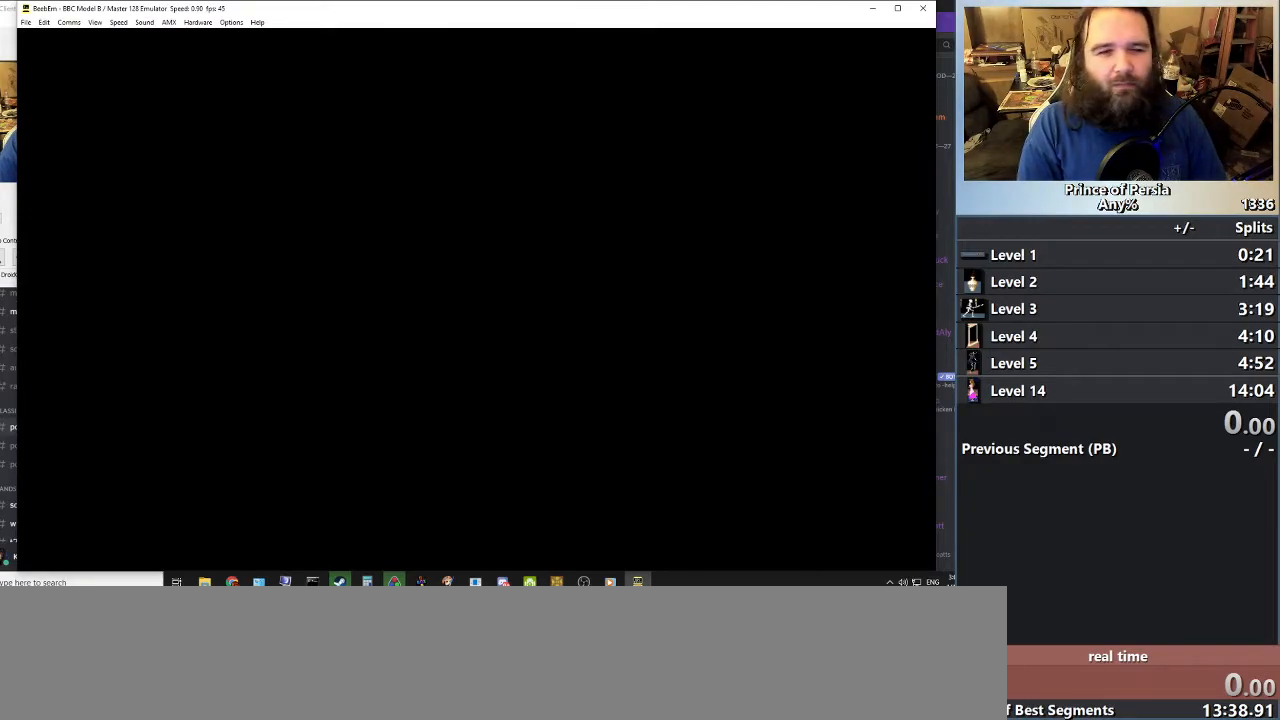
{"keys": [], "events": []}
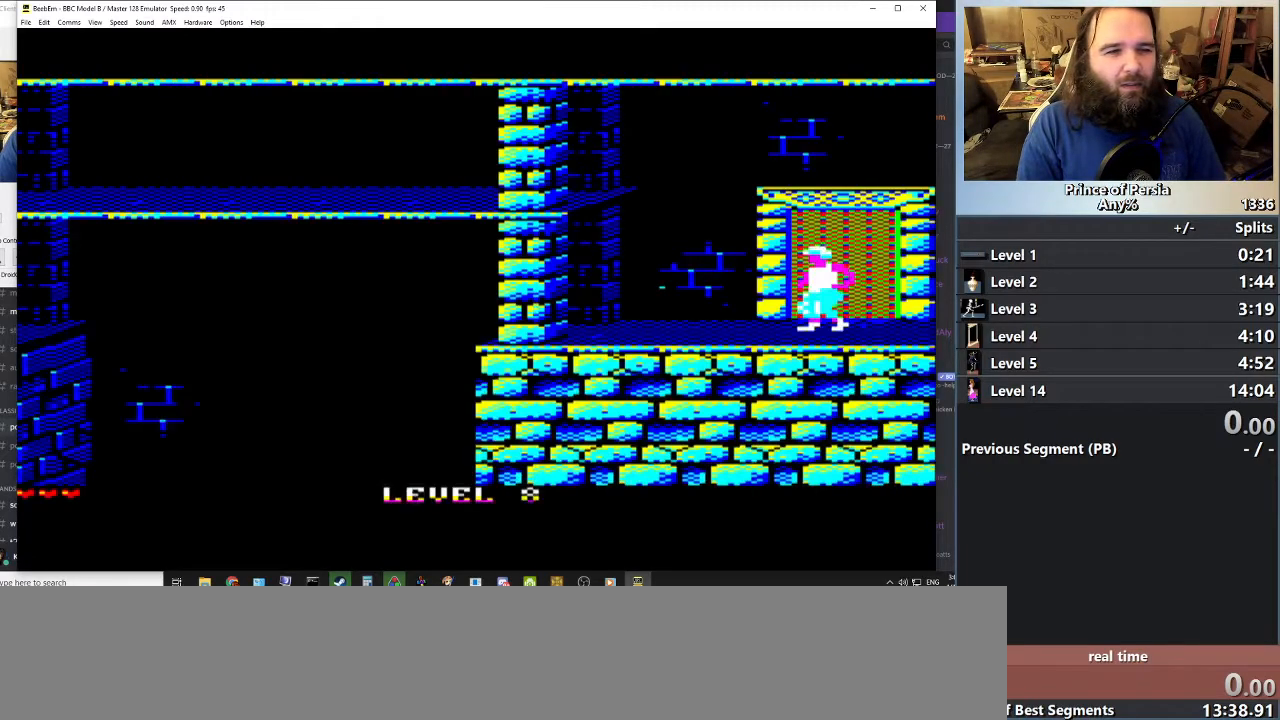
{"keys": [], "events": []}
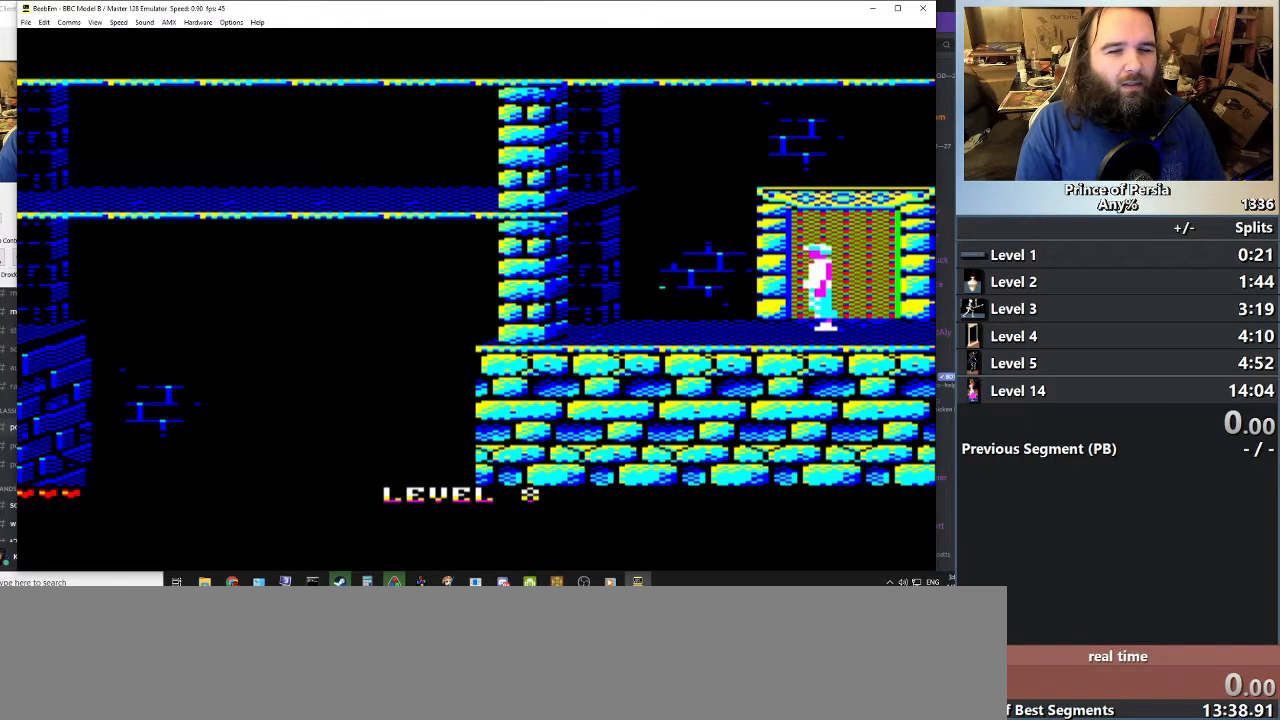
{"keys": [], "events": [[16, "left", "down"], [333, "left", "up"]]}